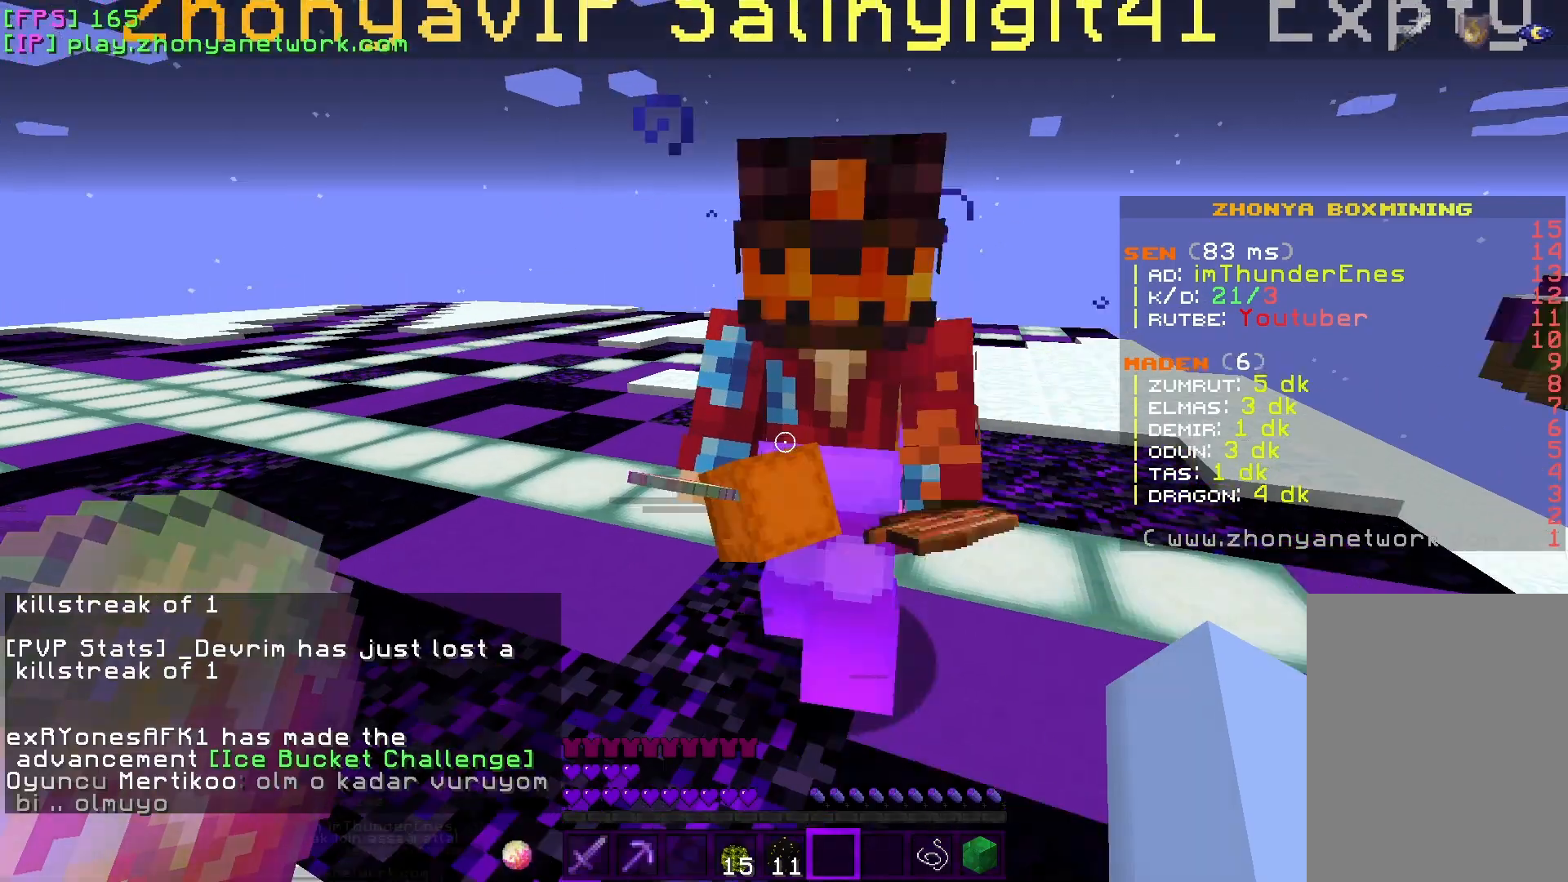
Gameplay with keyboard and mouse; each line is a JSON object with the keys and mouse buttons held at the frame after it. "events" lists presses ("down") and releases ("up") of "a", "d", "s", "w", "mouse_left" and "mouse_right" between this image and that frame as [ms after this image, input, new state], when the widget could be followed in between. "mouse_left", "mouse_right" = the "left", "right" buttons of the "mouse" list. No other keys are recorded. Fast repeated clicks can show as one long hold. Mouse movement is not recorded.
{"keys": ["a", "w"], "mouse": [], "events": [[183, "s", "down"], [250, "a", "down"], [317, "s", "up"], [450, "w", "down"]]}
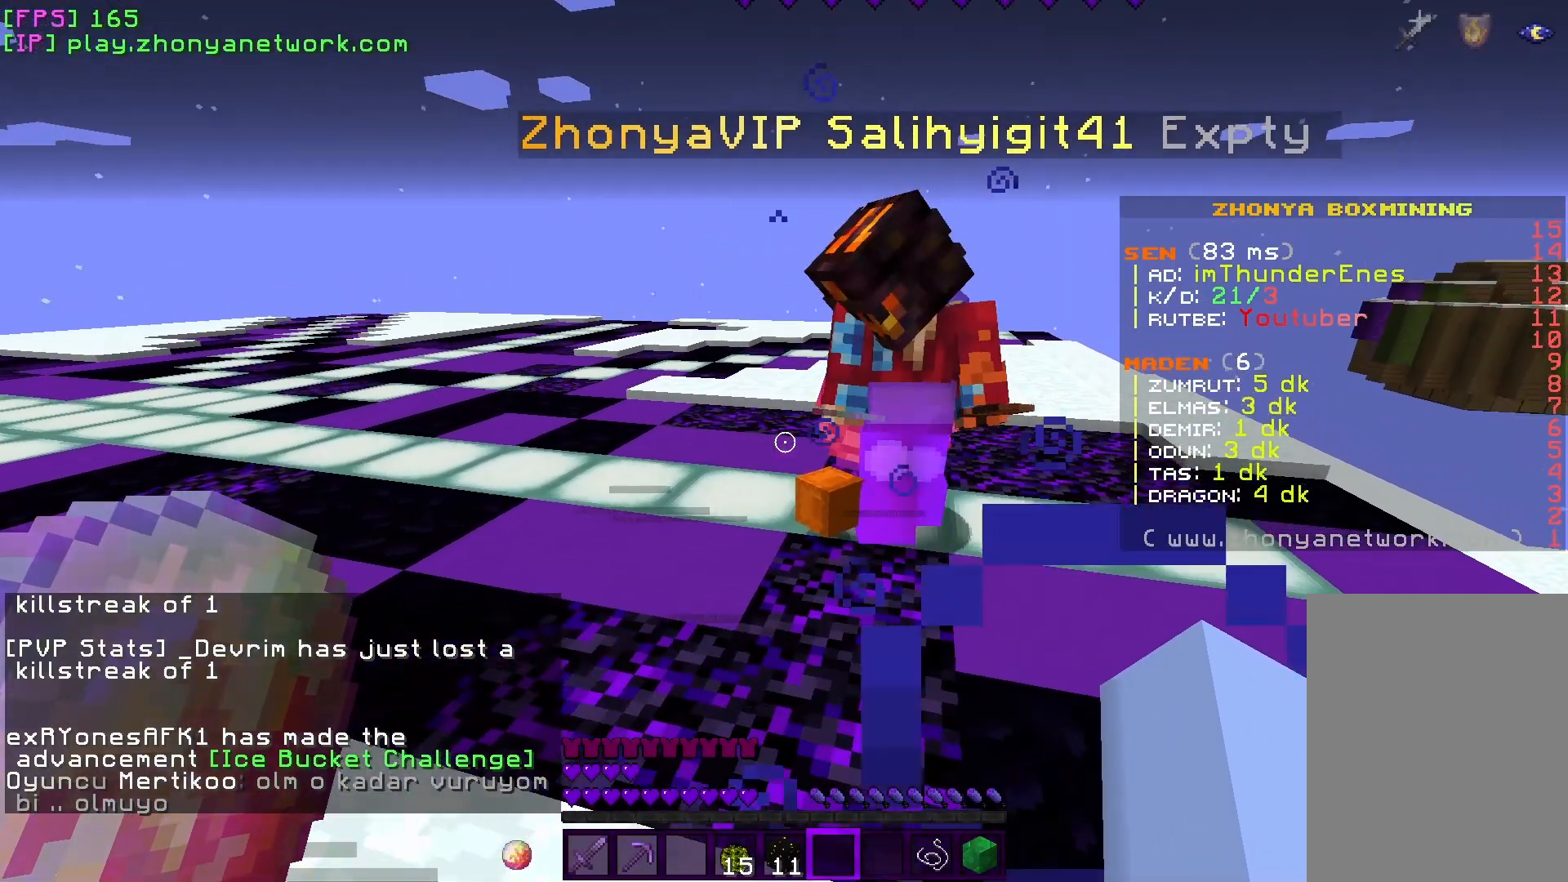
{"keys": [], "mouse": [], "events": [[100, "a", "up"], [100, "w", "up"]]}
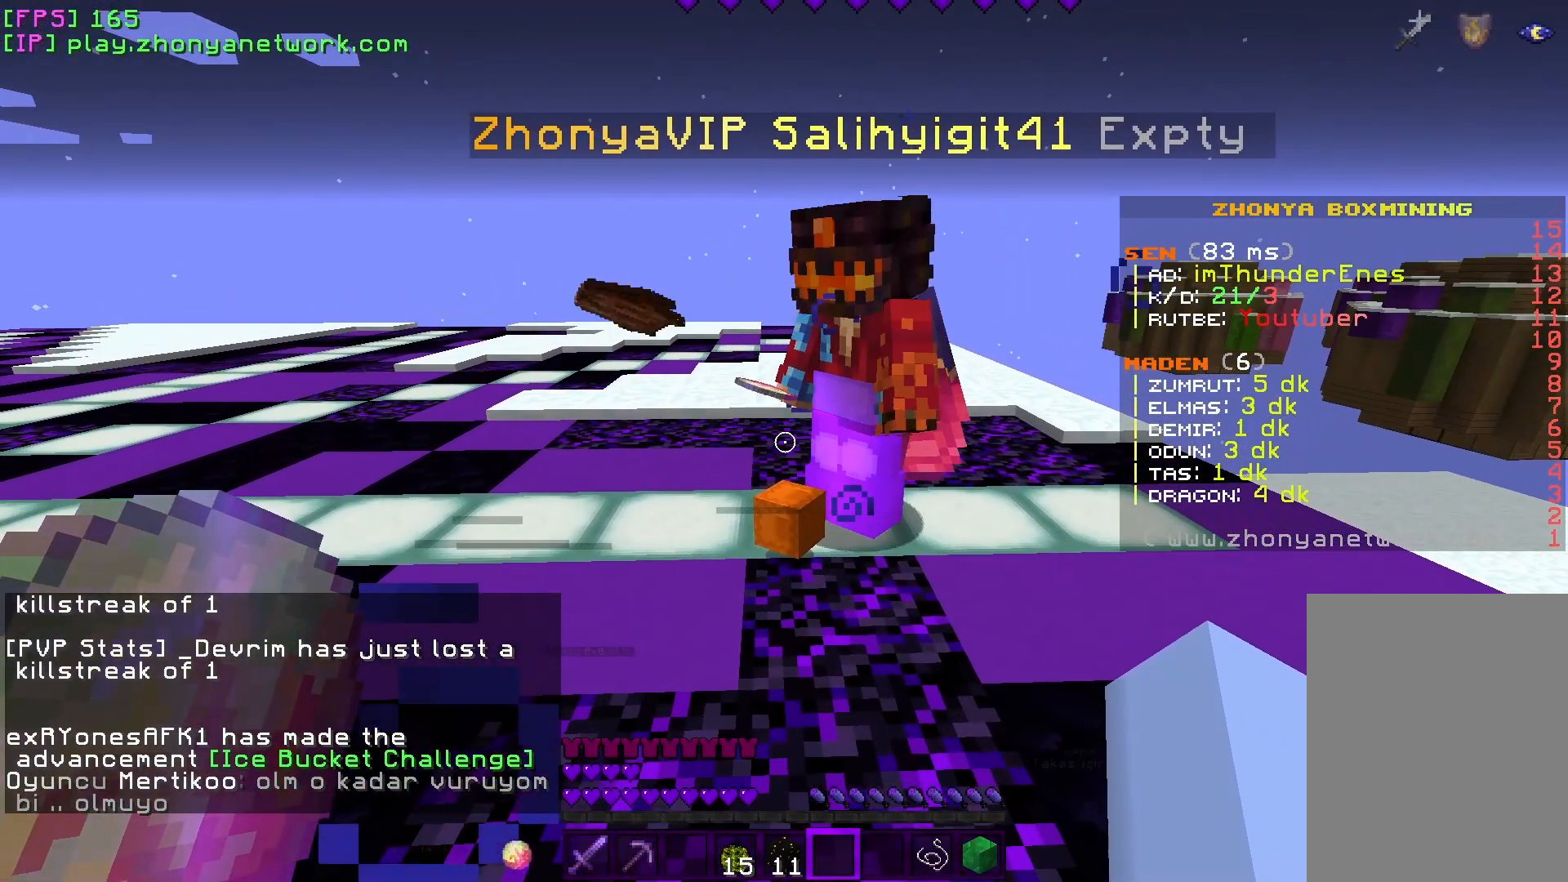
{"keys": [], "mouse": [], "events": []}
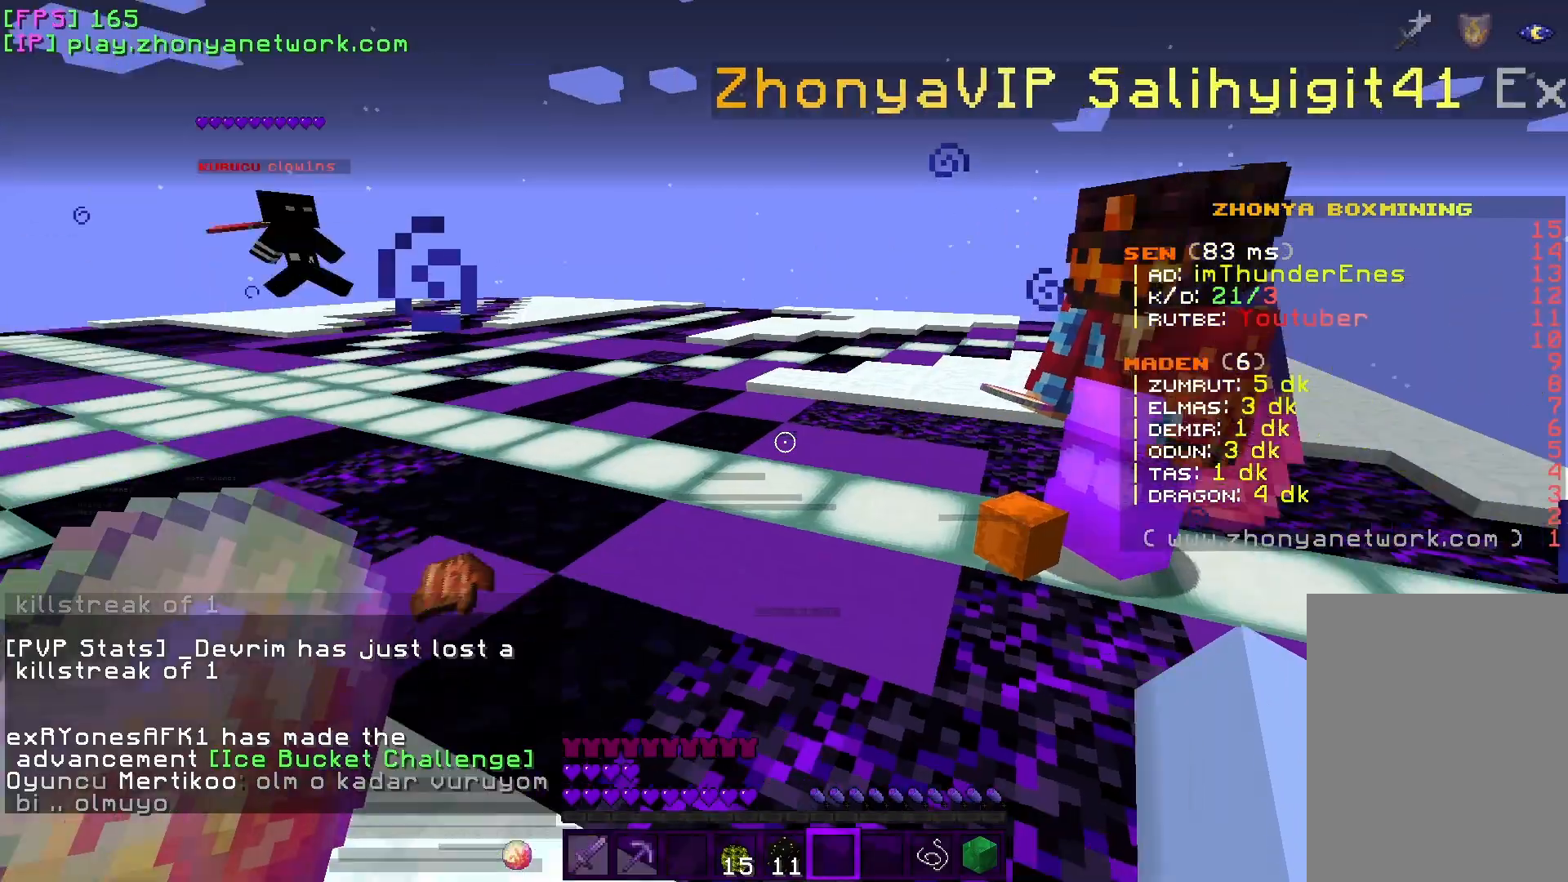
{"keys": ["w"], "mouse": [], "events": [[183, "w", "down"], [233, "w", "up"], [467, "w", "down"]]}